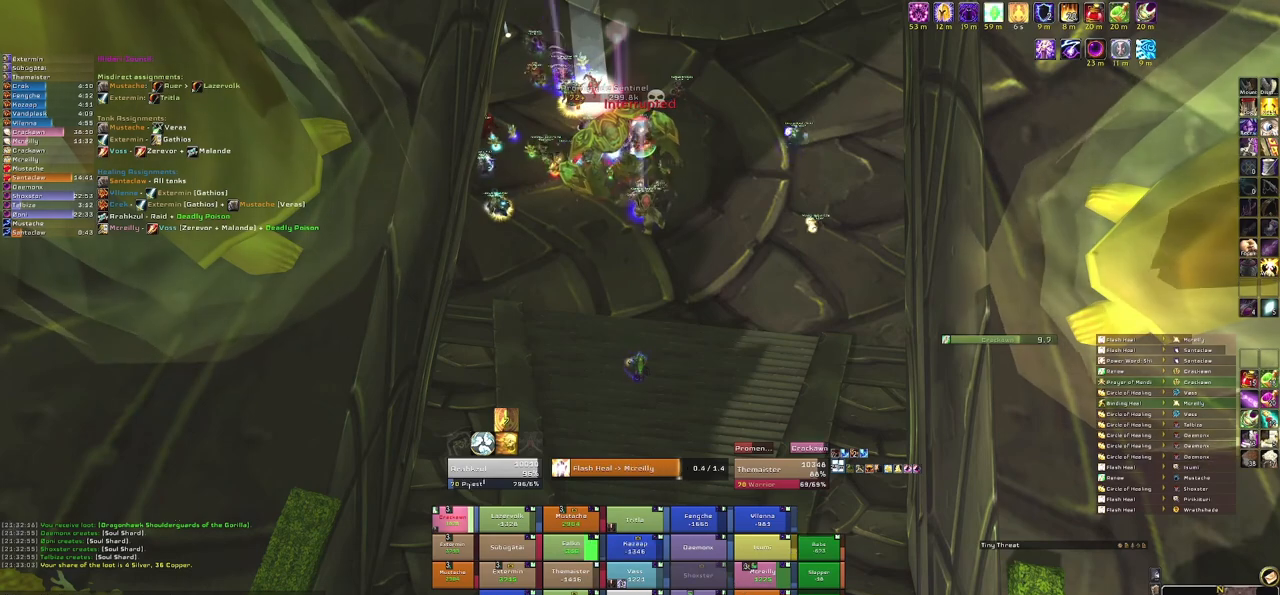
Gameplay with keyboard and mouse; each line is a JSON object with the keys and mouse buttons held at the frame after it. "events" lists presses ("down") and releases ("up") of "1", "2", "3", "4", "5", "a", "alt", "b", "c", "ctrl", "d", "e", "f", "g", "q", "r", "s", "shift", "space", "t", "tab", "tilde", "v", "w", "x", "z", "mouse_left", "mouse_wheel", "mouse_right", "mouse_mb4" and "mouse_mb5" between this image and that frame as [ms after this image, input, new state], when the widget could be followed in between. "mouse_left", "mouse_wheel", "mouse_right", "mouse_mb4", "mouse_mb5" = the "left", "wheel", "right", "mb4", "mb5" buttons of the "mouse" list. No other keys are recorded. "wheel" means that the mouse wheel is clicked or scrolled. Mouse movement is not recorded.
{"keys": [], "mouse": [], "events": []}
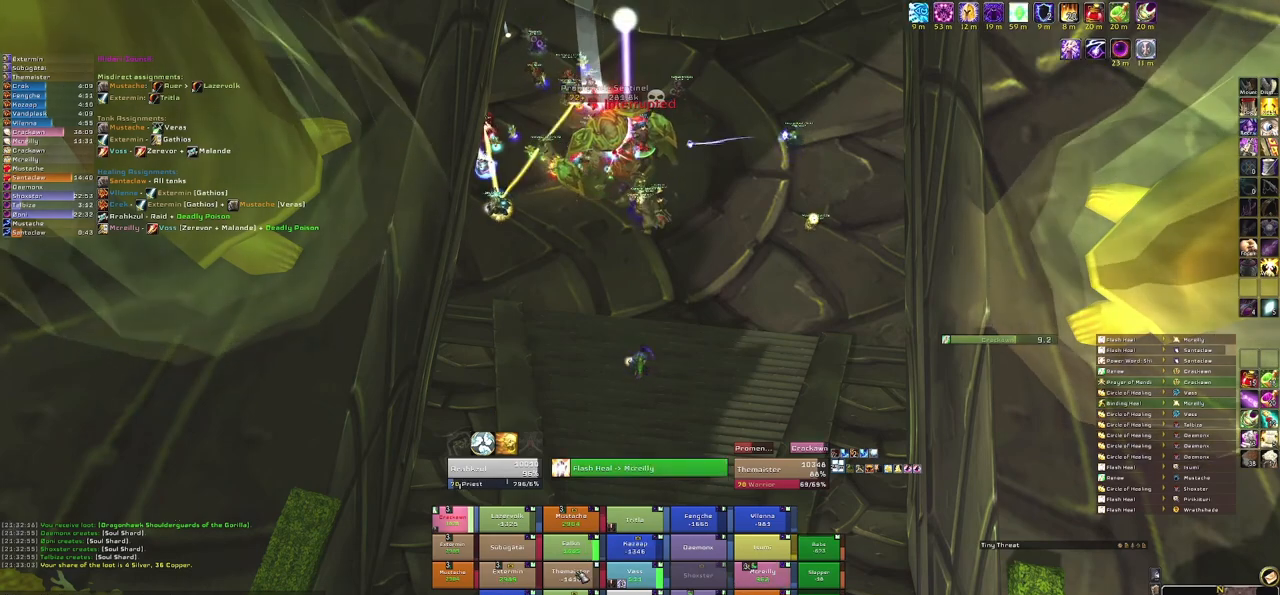
{"keys": [], "mouse": [], "events": [[133, "e", "down"], [233, "e", "up"]]}
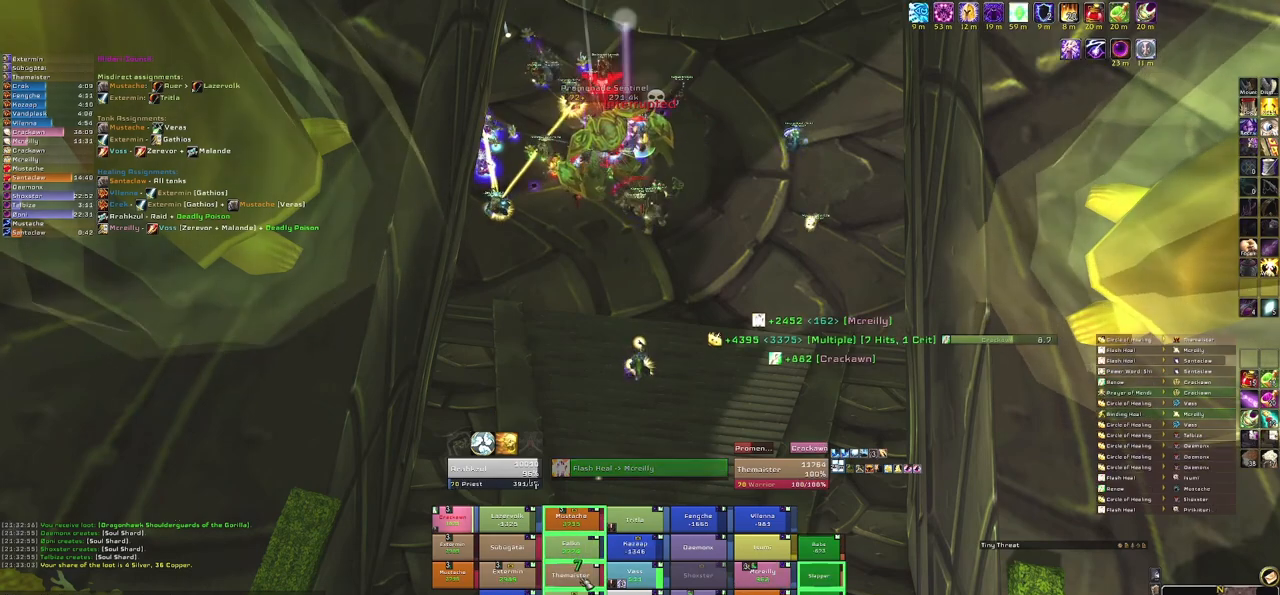
{"keys": [], "mouse": [], "events": []}
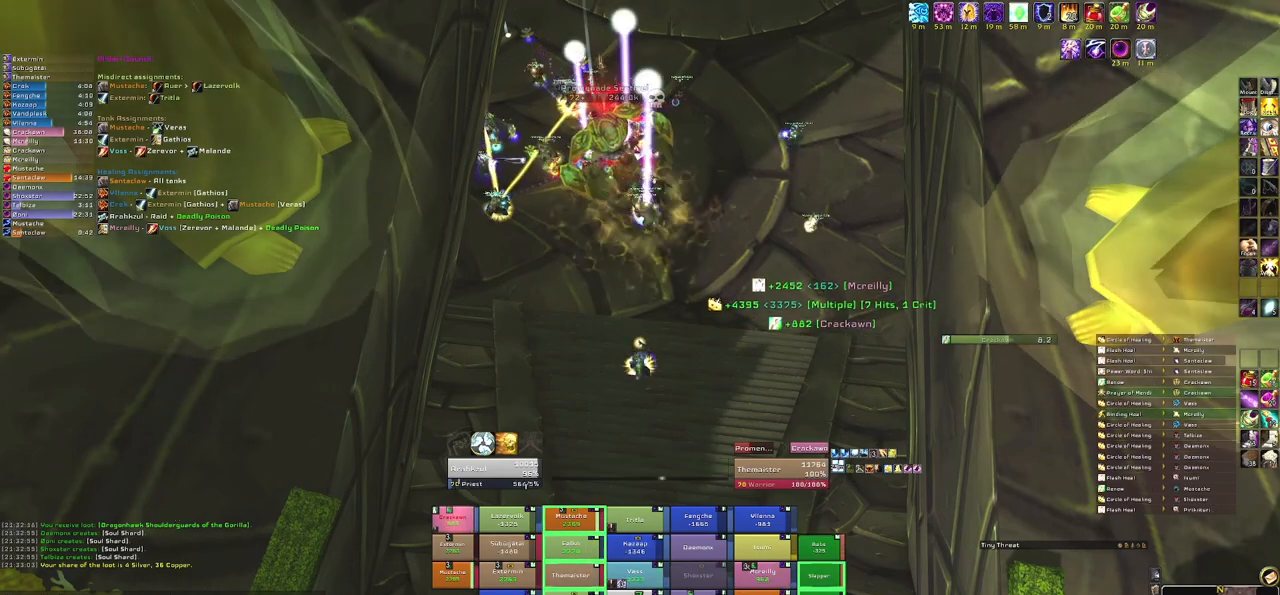
{"keys": [], "mouse": [], "events": []}
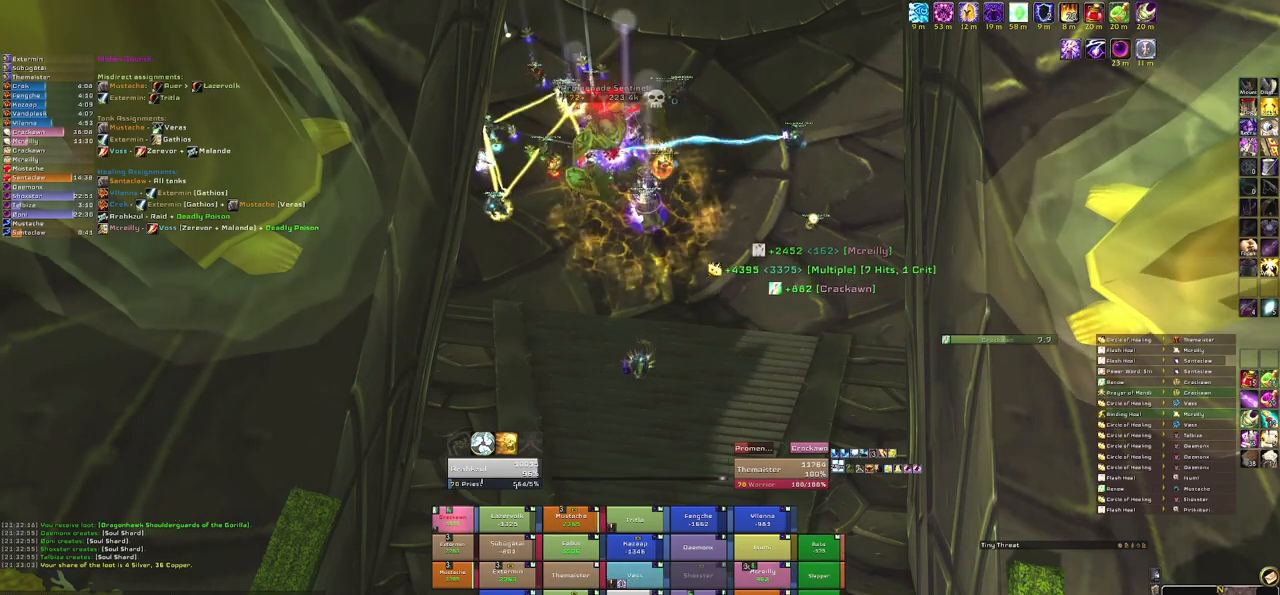
{"keys": [], "mouse": [], "events": []}
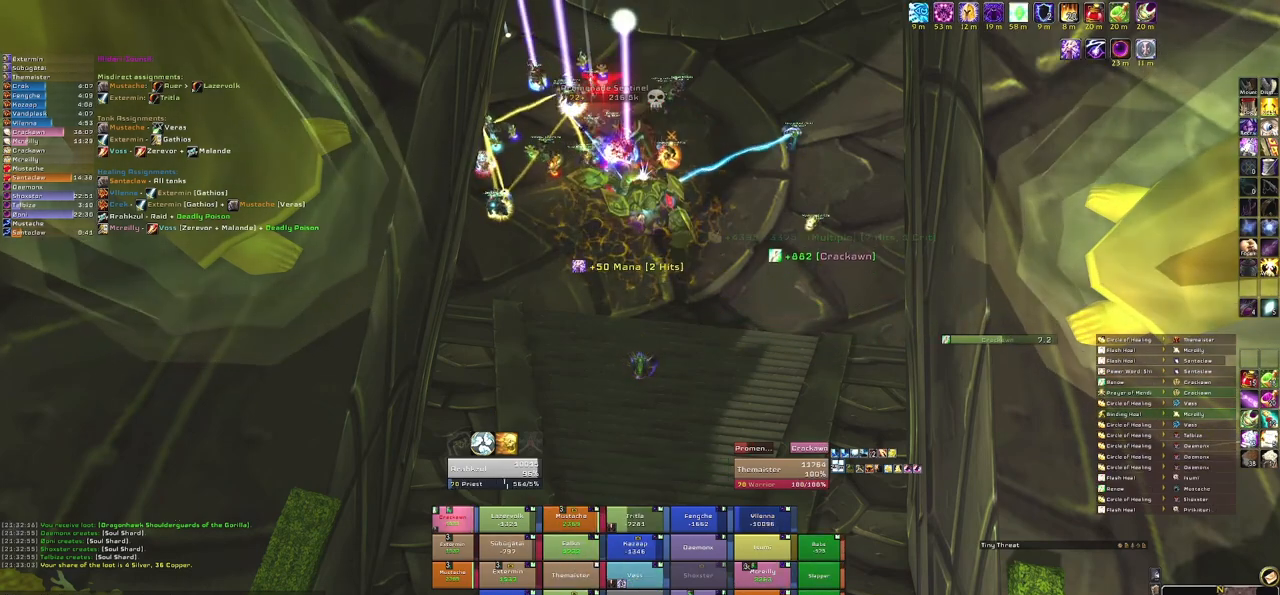
{"keys": [], "mouse": [], "events": []}
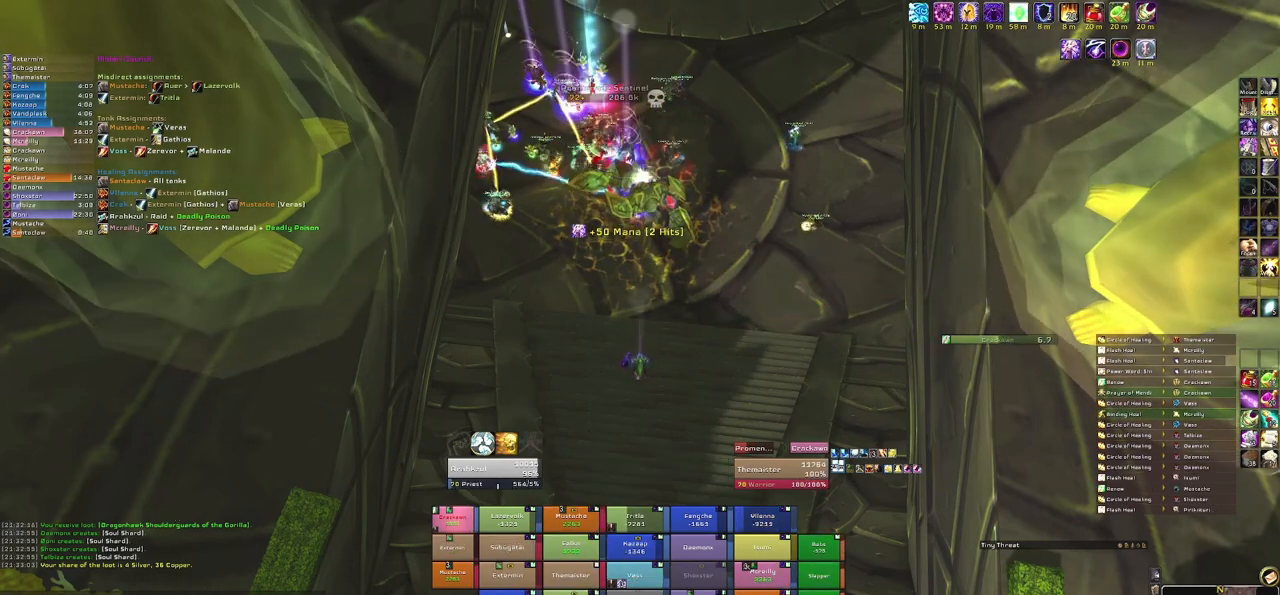
{"keys": [], "mouse": [], "events": []}
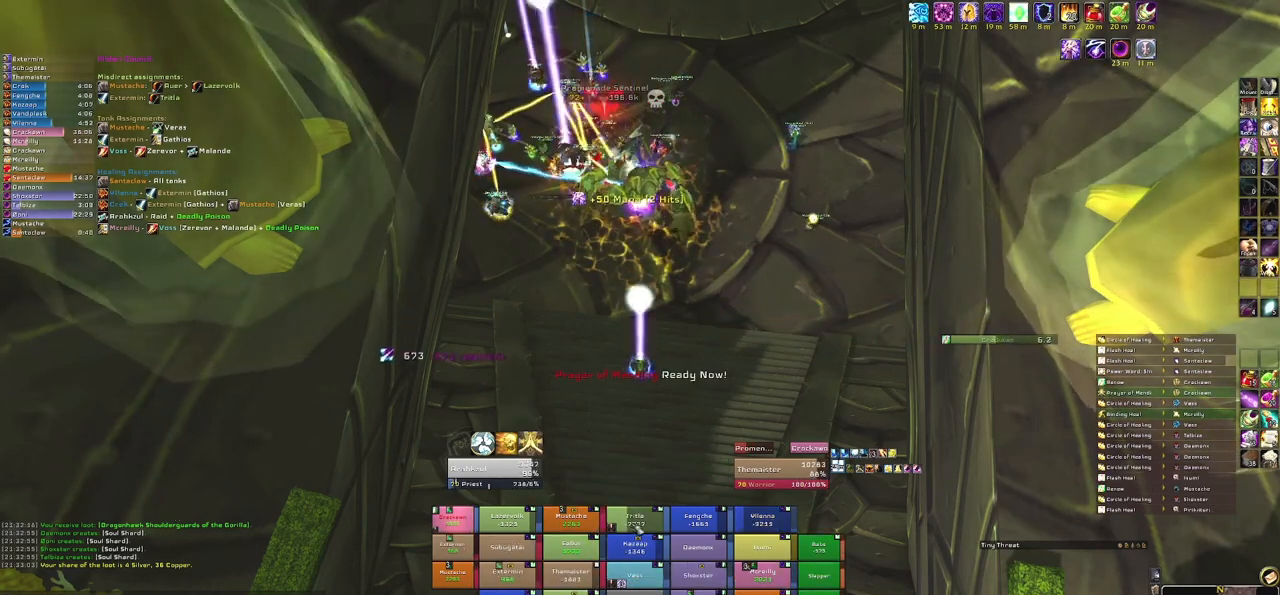
{"keys": [], "mouse": [], "events": [[33, "c", "down"], [166, "c", "up"]]}
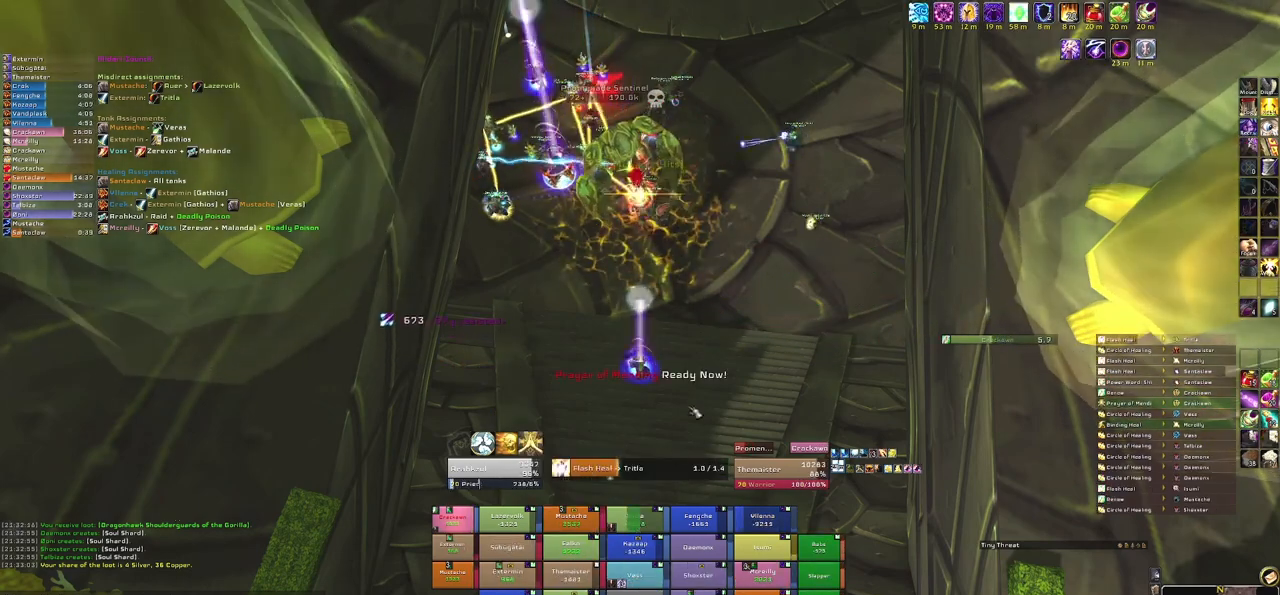
{"keys": [], "mouse": ["right"], "events": [[134, "mouse_right", "down"]]}
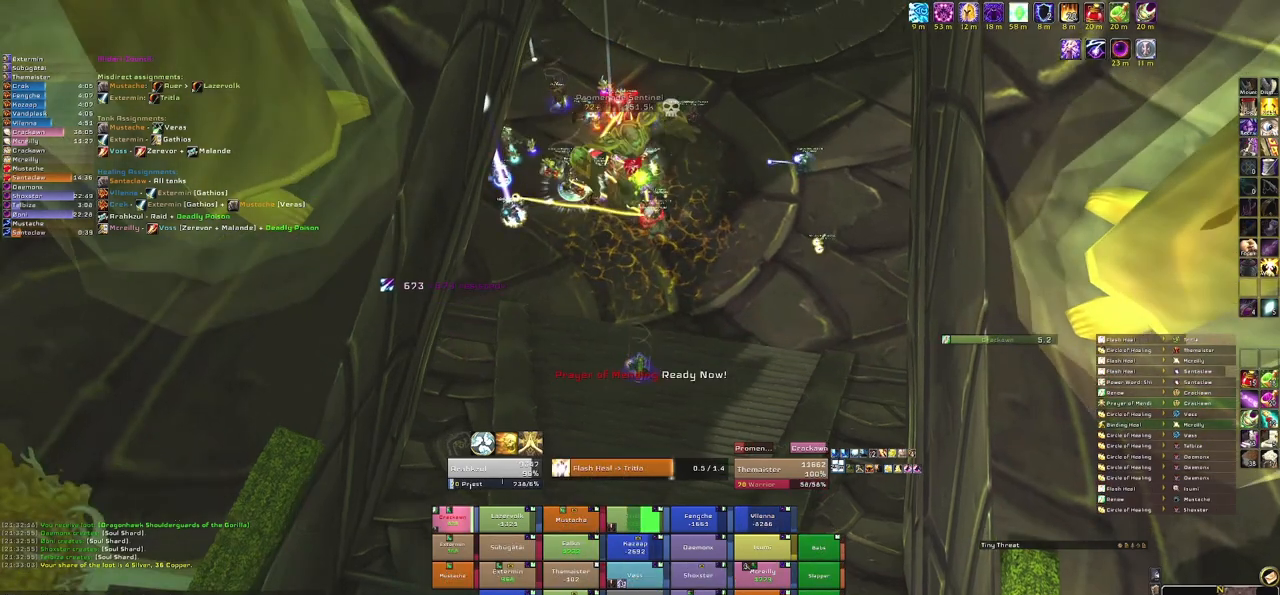
{"keys": [], "mouse": ["right"], "events": []}
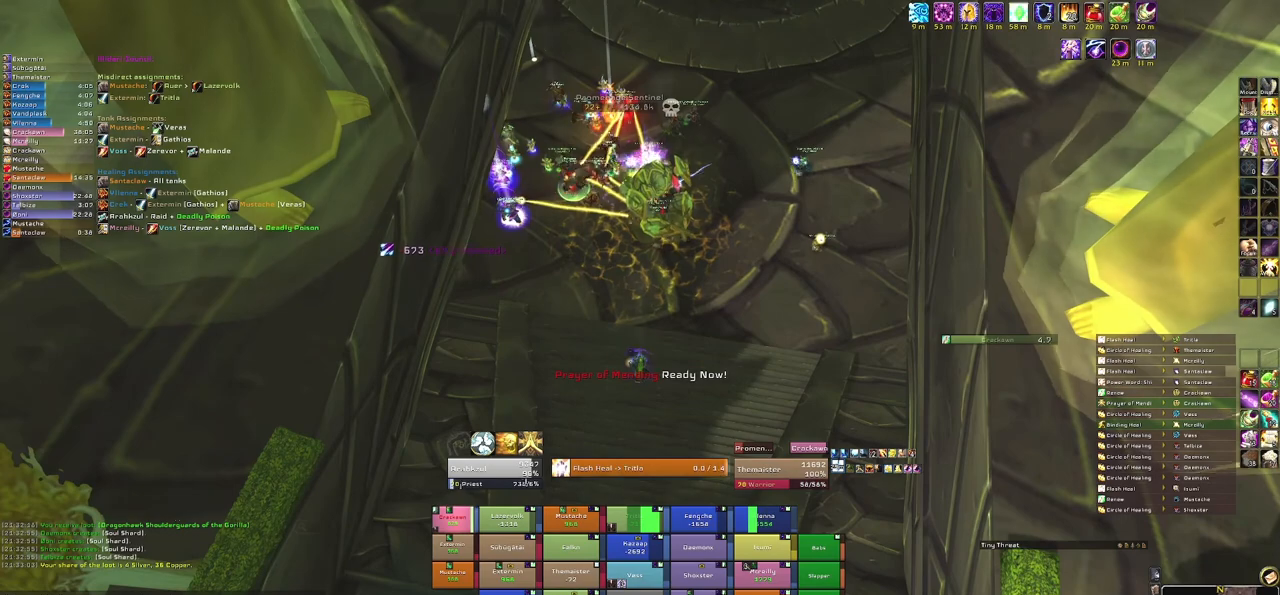
{"keys": ["d"], "mouse": ["right"], "events": [[234, "d", "down"]]}
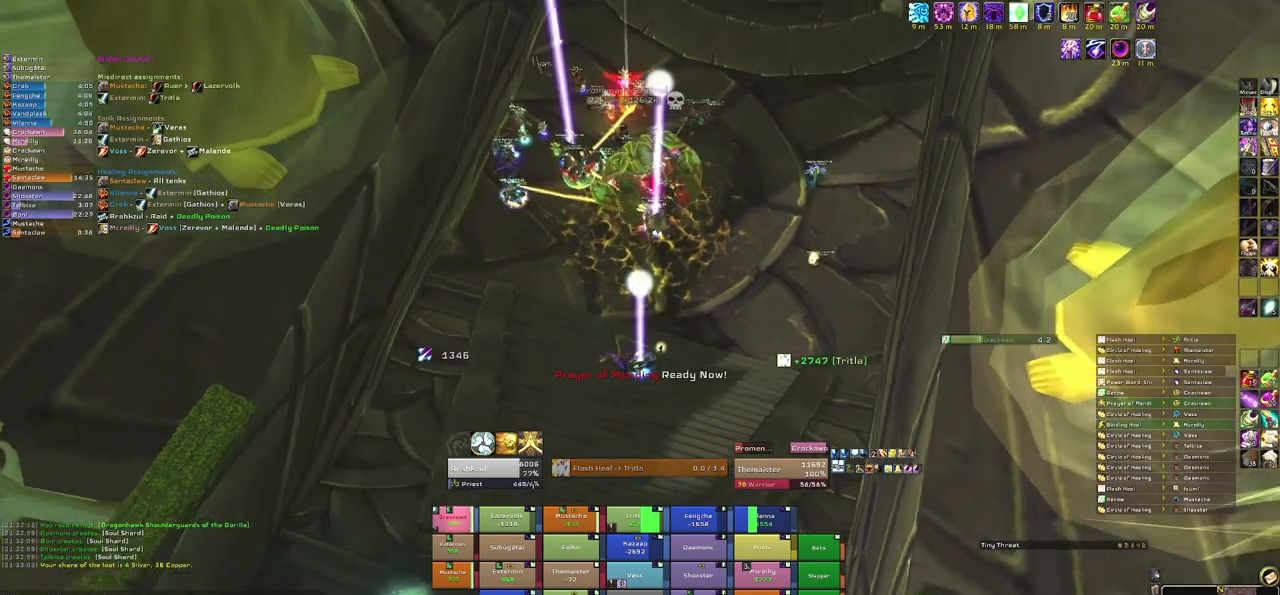
{"keys": [], "mouse": [], "events": [[233, "s", "down"], [267, "d", "up"], [333, "mouse_right", "up"], [500, "s", "up"]]}
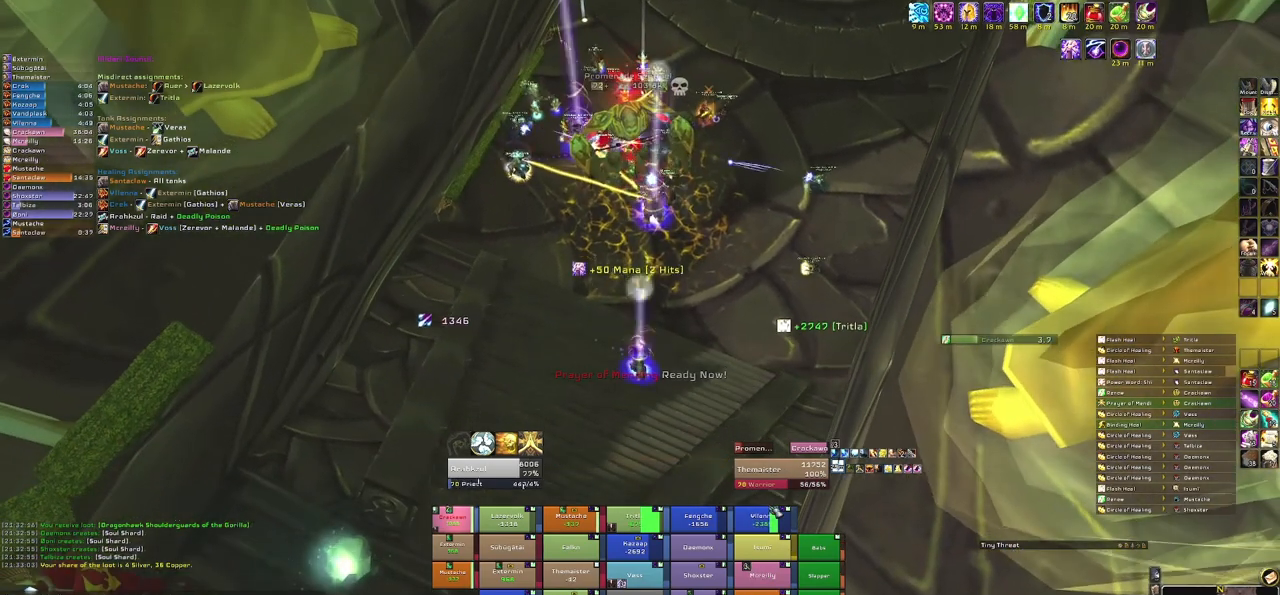
{"keys": ["c"], "mouse": [], "events": [[400, "c", "down"]]}
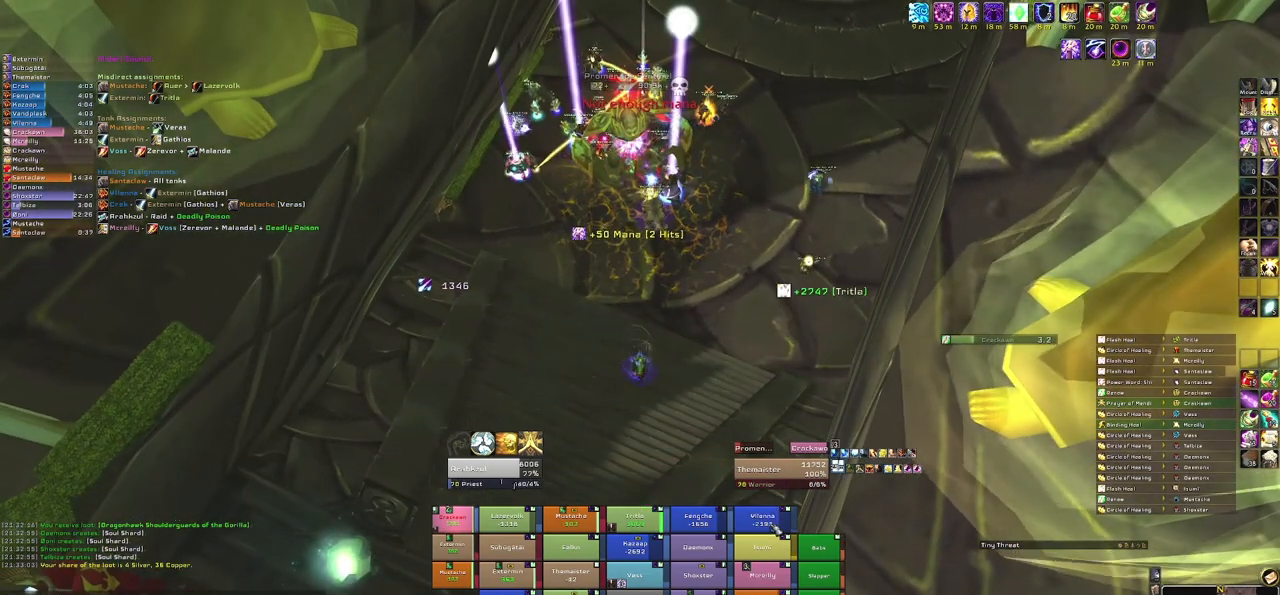
{"keys": [], "mouse": ["right"], "events": [[33, "c", "up"], [500, "mouse_right", "down"]]}
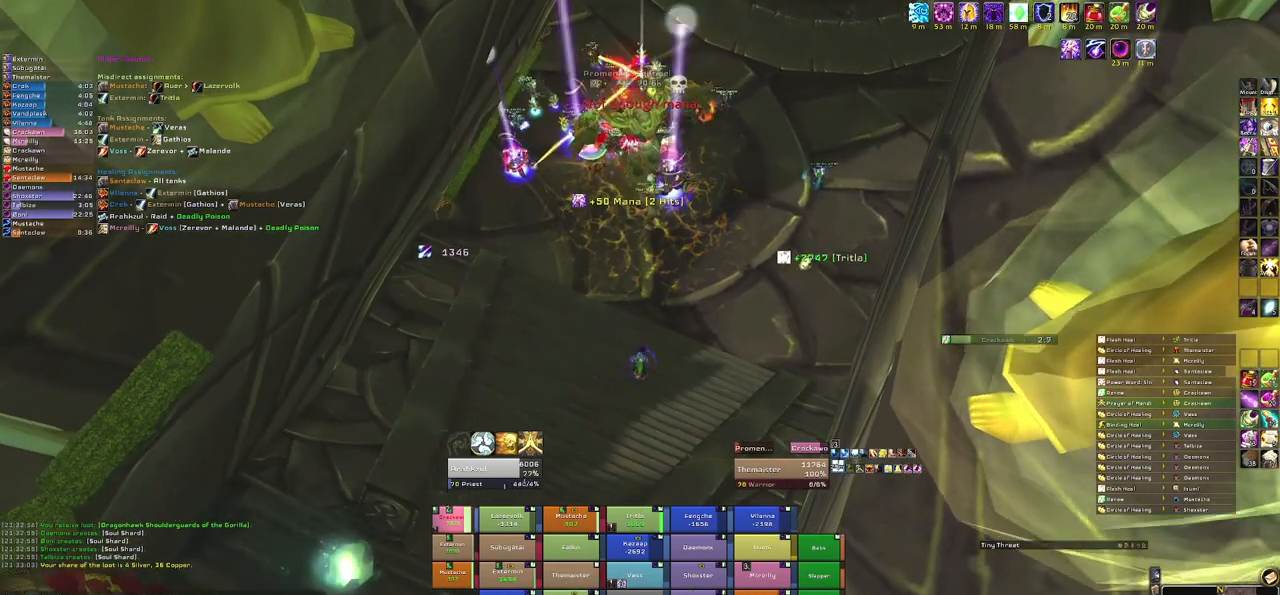
{"keys": [], "mouse": [], "events": [[134, "w", "down"], [267, "mouse_right", "up"], [300, "w", "up"]]}
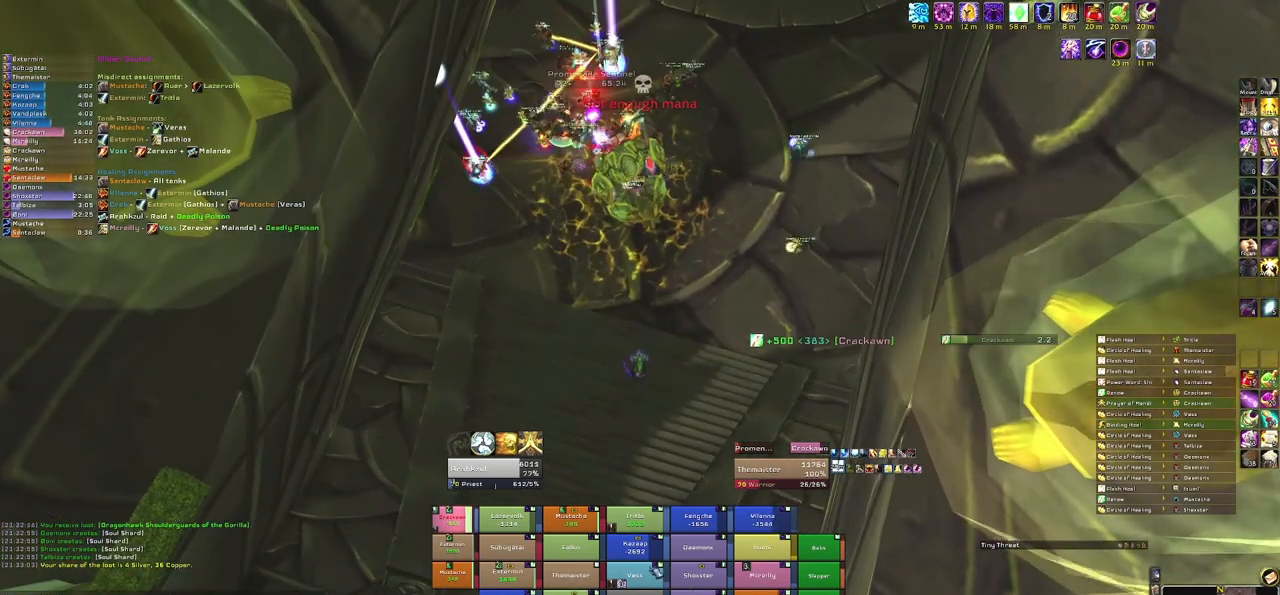
{"keys": [], "mouse": [], "events": []}
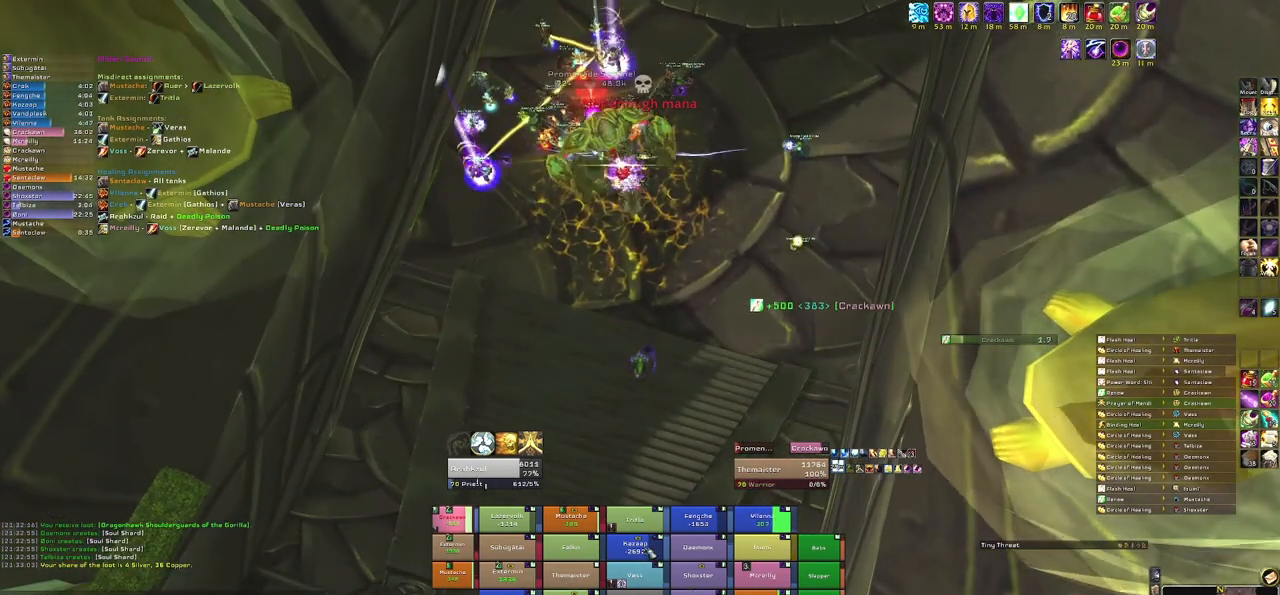
{"keys": [], "mouse": ["right"], "events": [[67, "f", "down"], [234, "f", "up"], [501, "mouse_right", "down"]]}
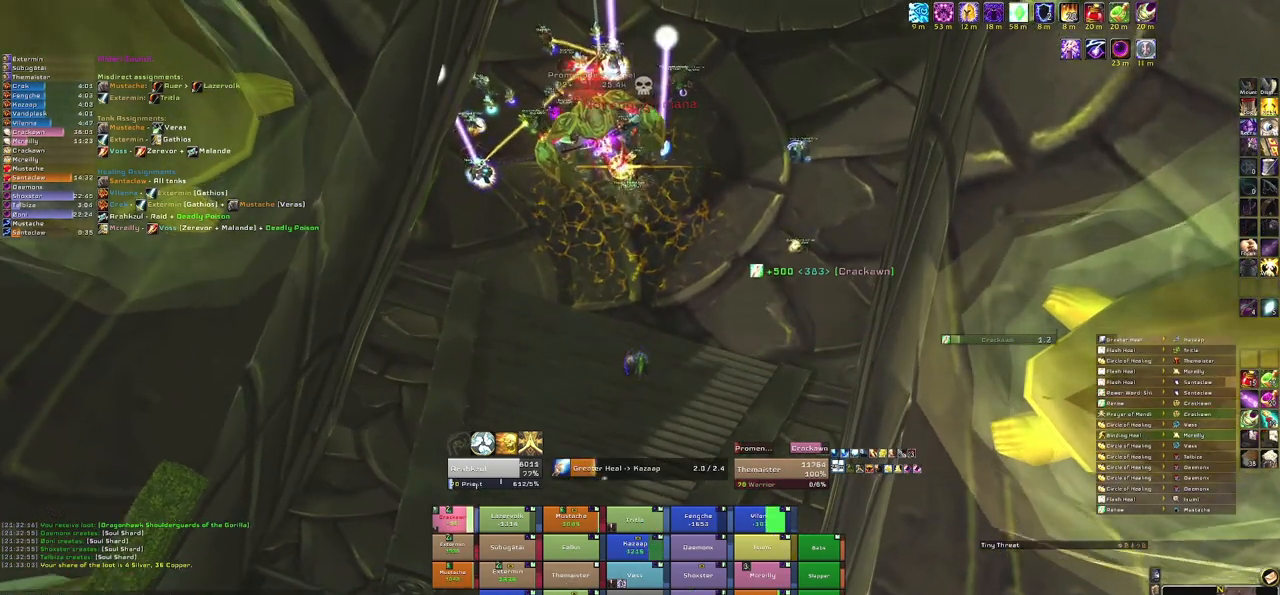
{"keys": [], "mouse": ["right"], "events": []}
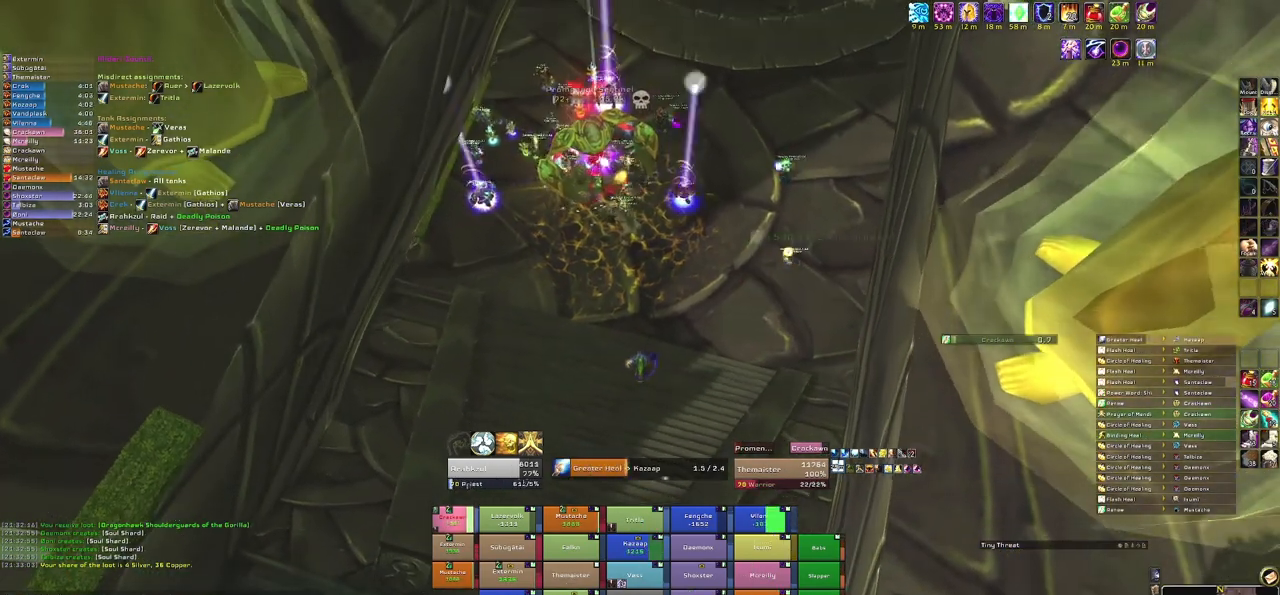
{"keys": [], "mouse": [], "events": [[100, "mouse_right", "up"]]}
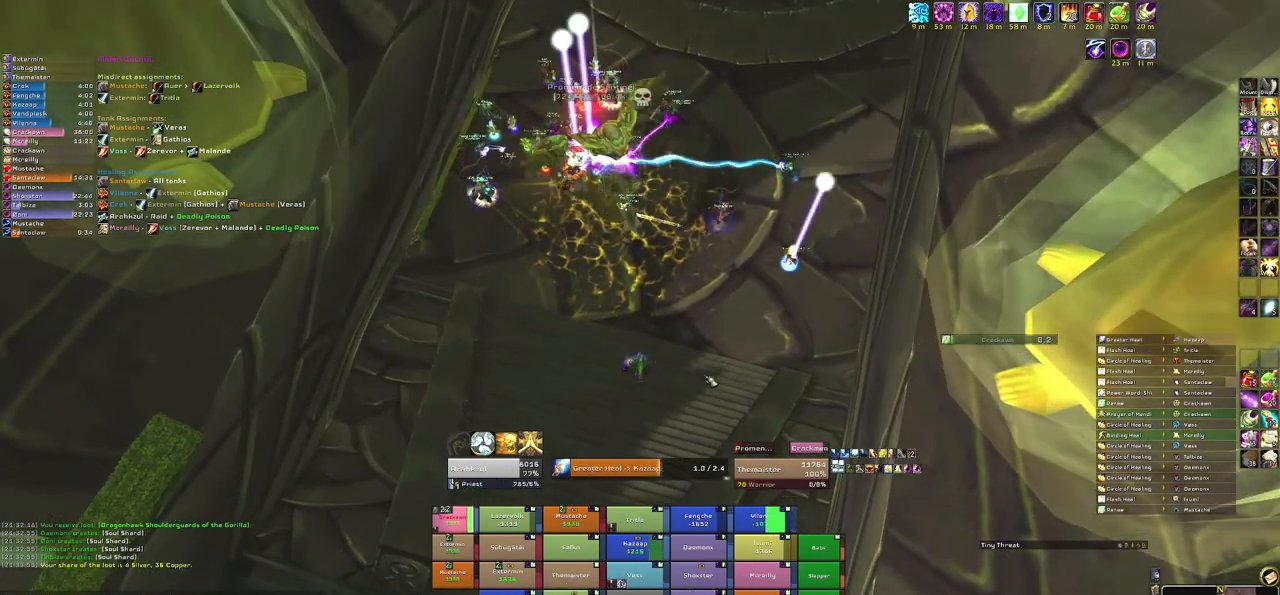
{"keys": [], "mouse": [], "events": []}
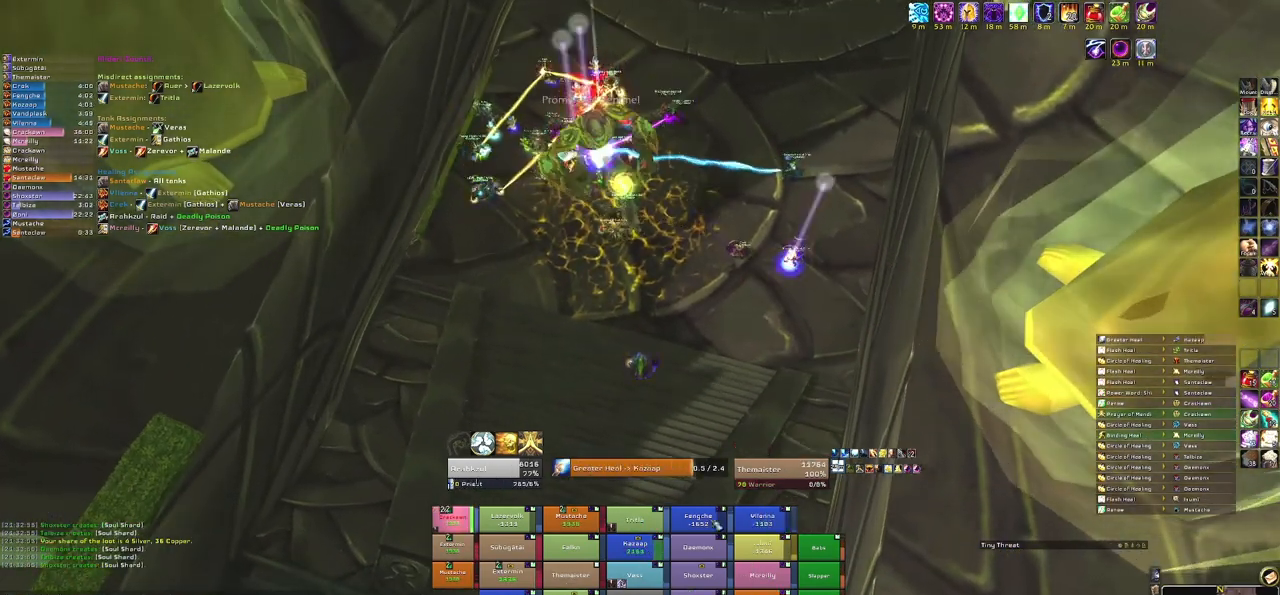
{"keys": [], "mouse": [], "events": []}
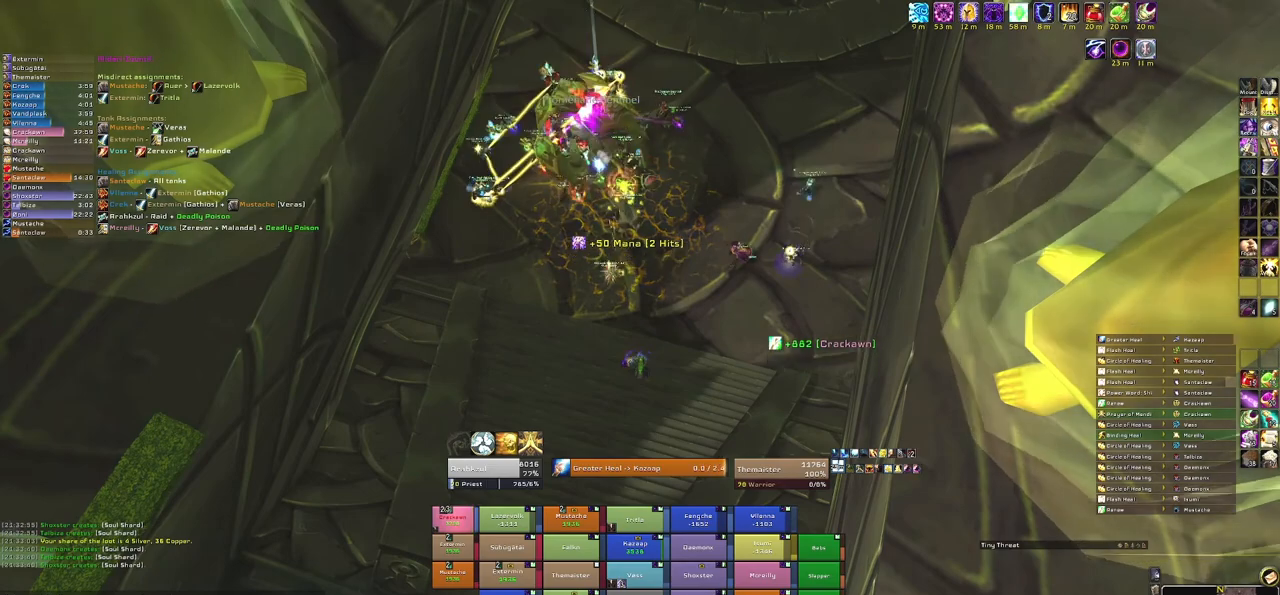
{"keys": [], "mouse": [], "events": [[367, "r", "down"], [500, "r", "up"]]}
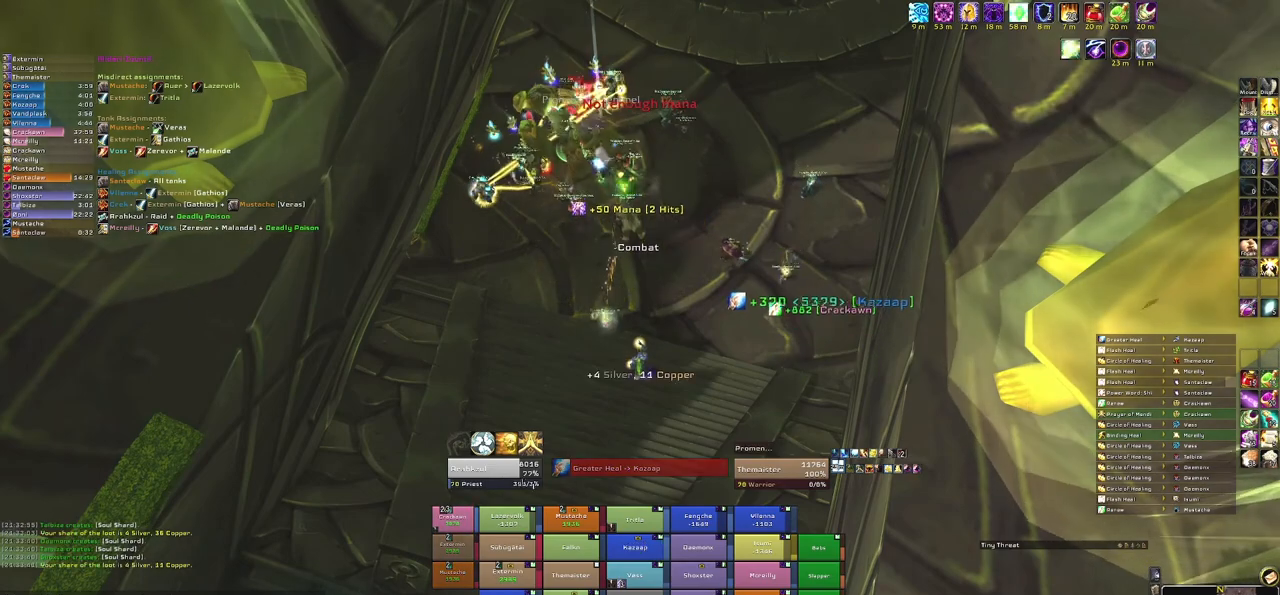
{"keys": [], "mouse": ["right"], "events": [[267, "mouse_right", "down"]]}
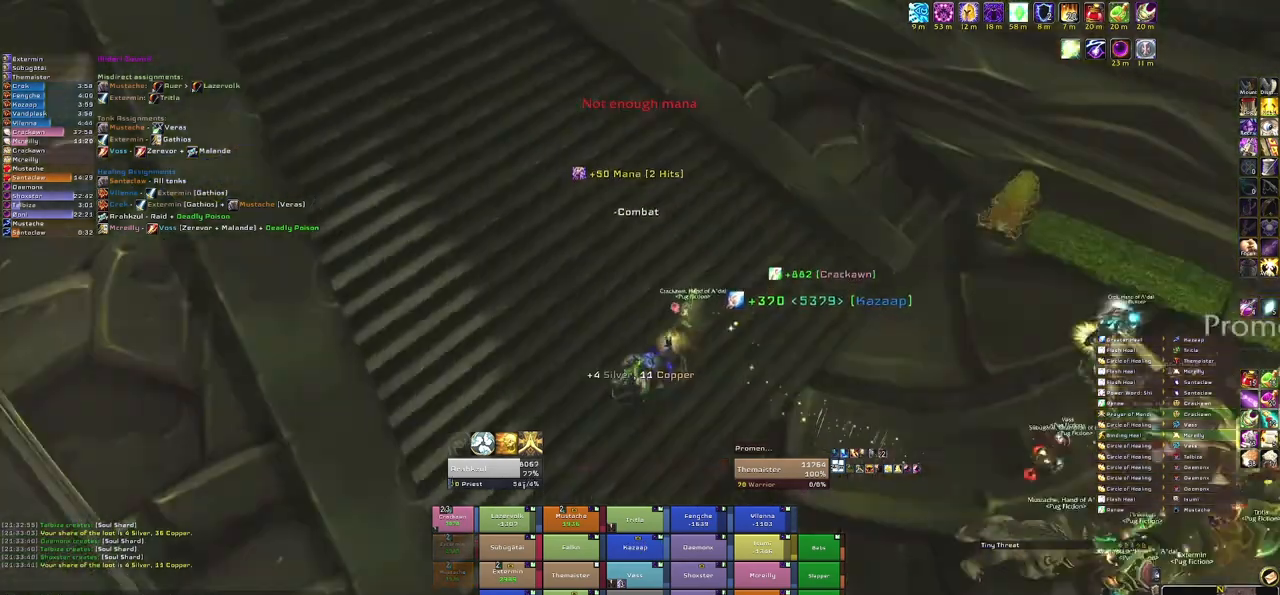
{"keys": ["alt"], "mouse": [], "events": [[33, "w", "down"], [333, "w", "up"], [367, "mouse_right", "up"], [433, "alt", "down"]]}
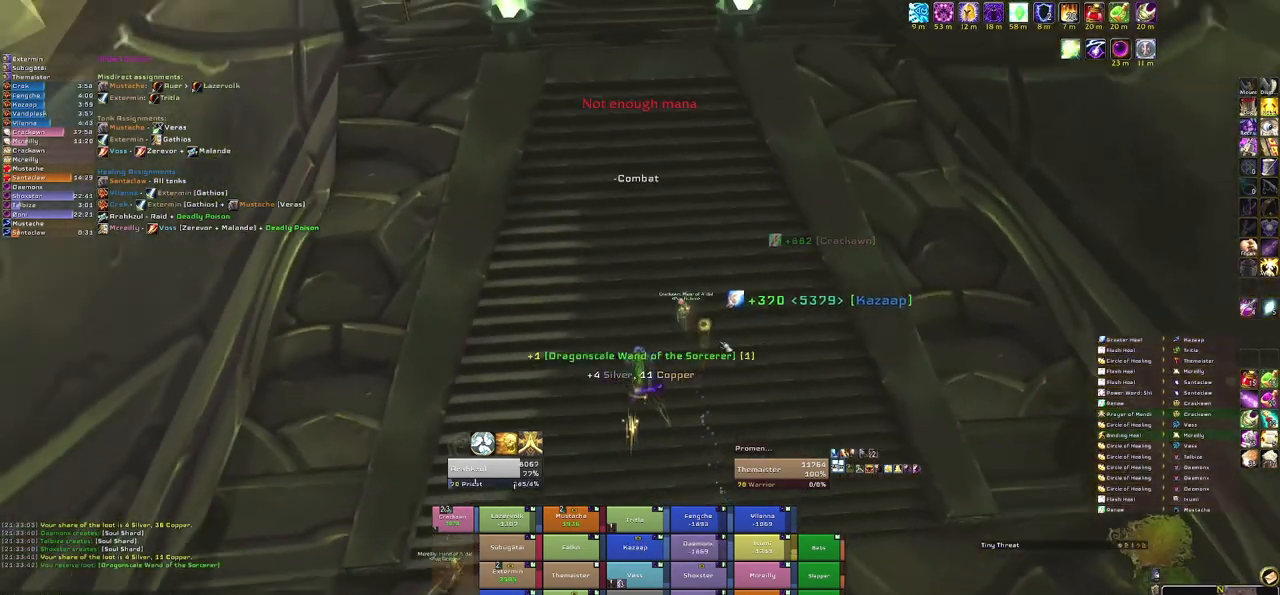
{"keys": [], "mouse": [], "events": [[67, "f", "down"], [200, "f", "up"], [367, "alt", "up"]]}
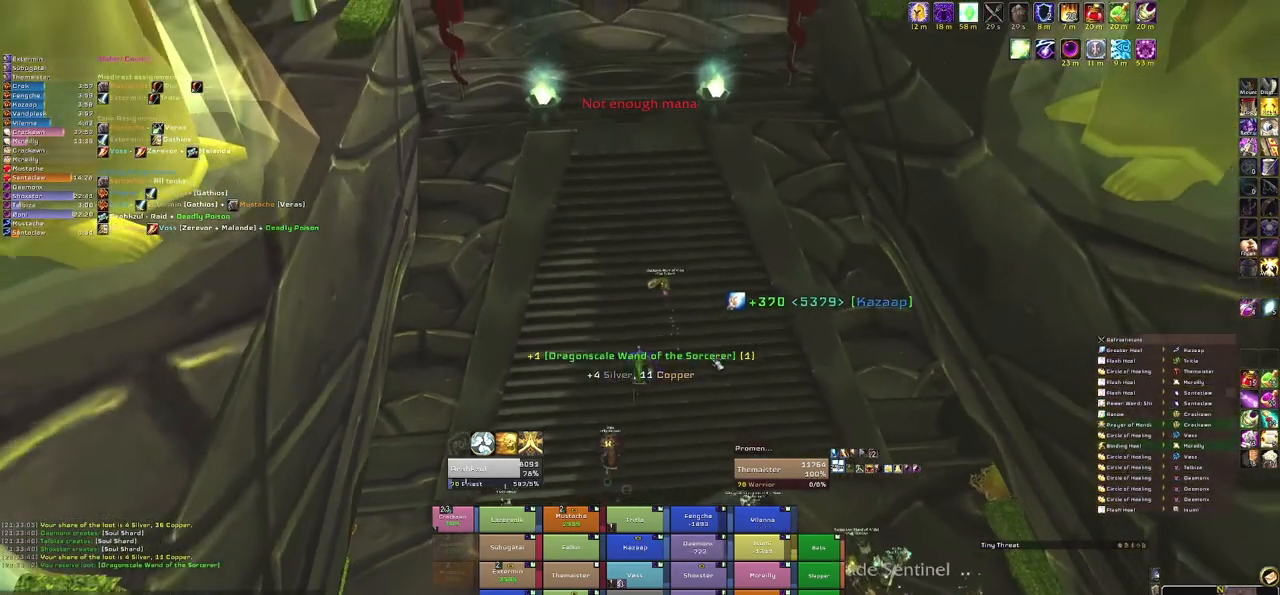
{"keys": [], "mouse": [], "events": []}
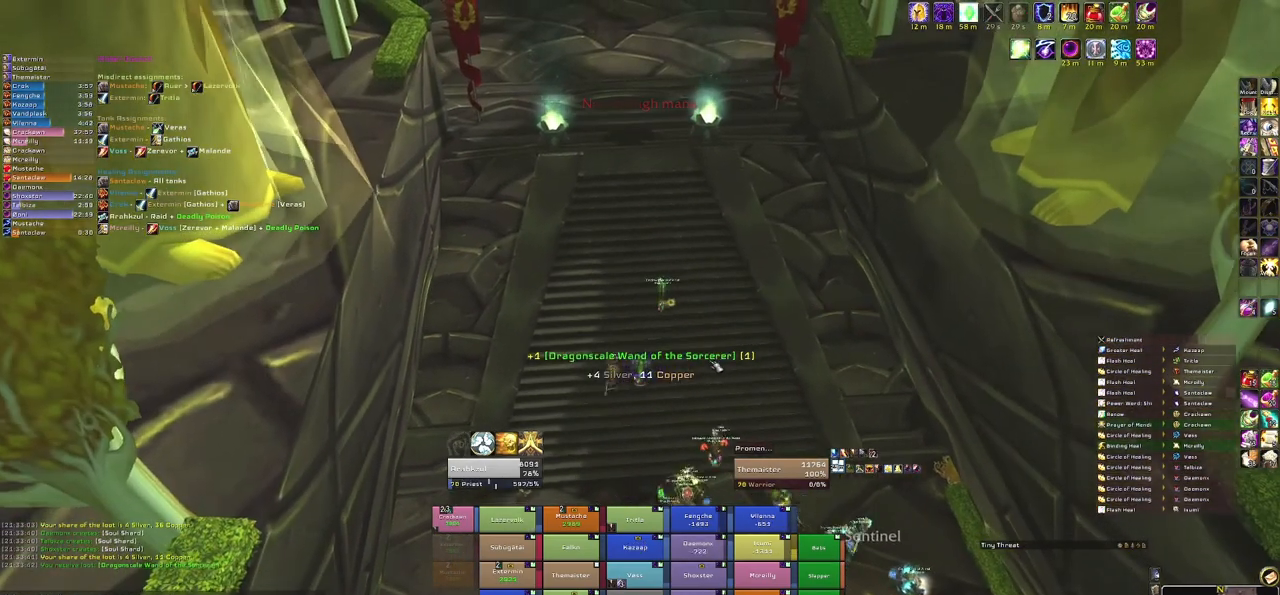
{"keys": [], "mouse": [], "events": []}
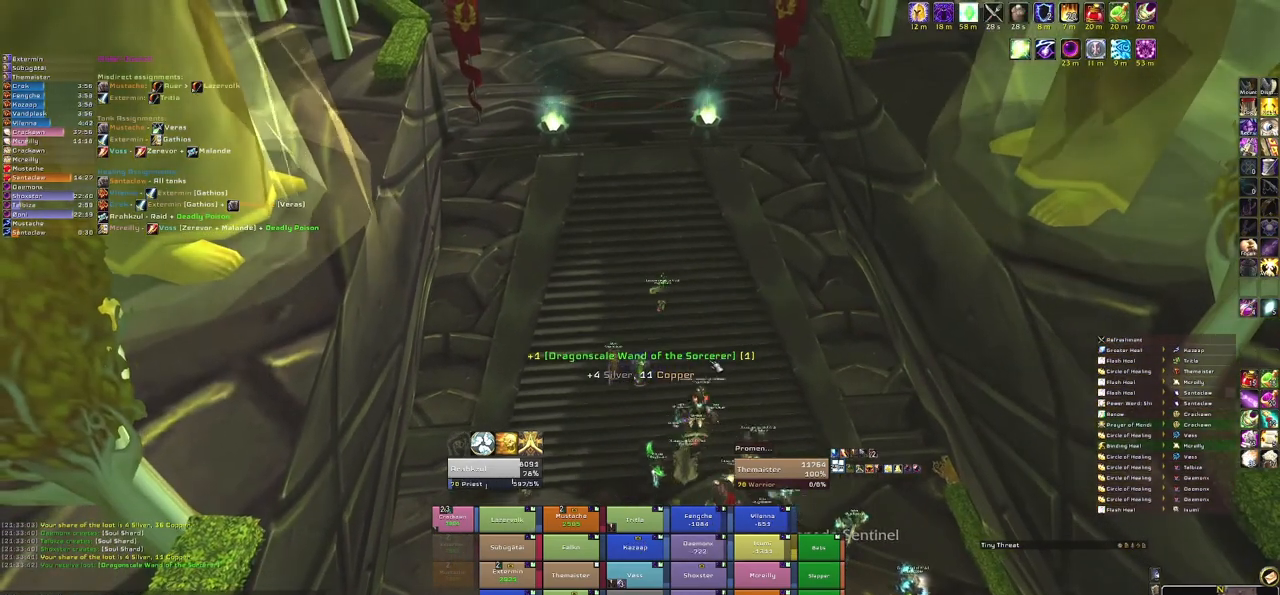
{"keys": [], "mouse": [], "events": []}
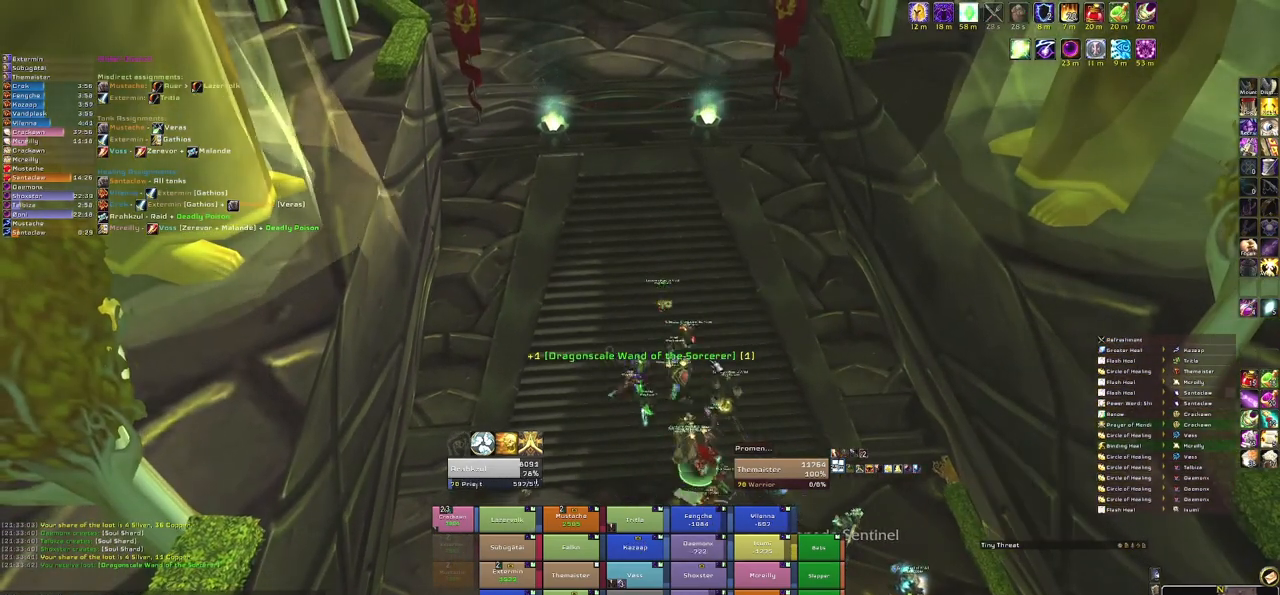
{"keys": [], "mouse": [], "events": []}
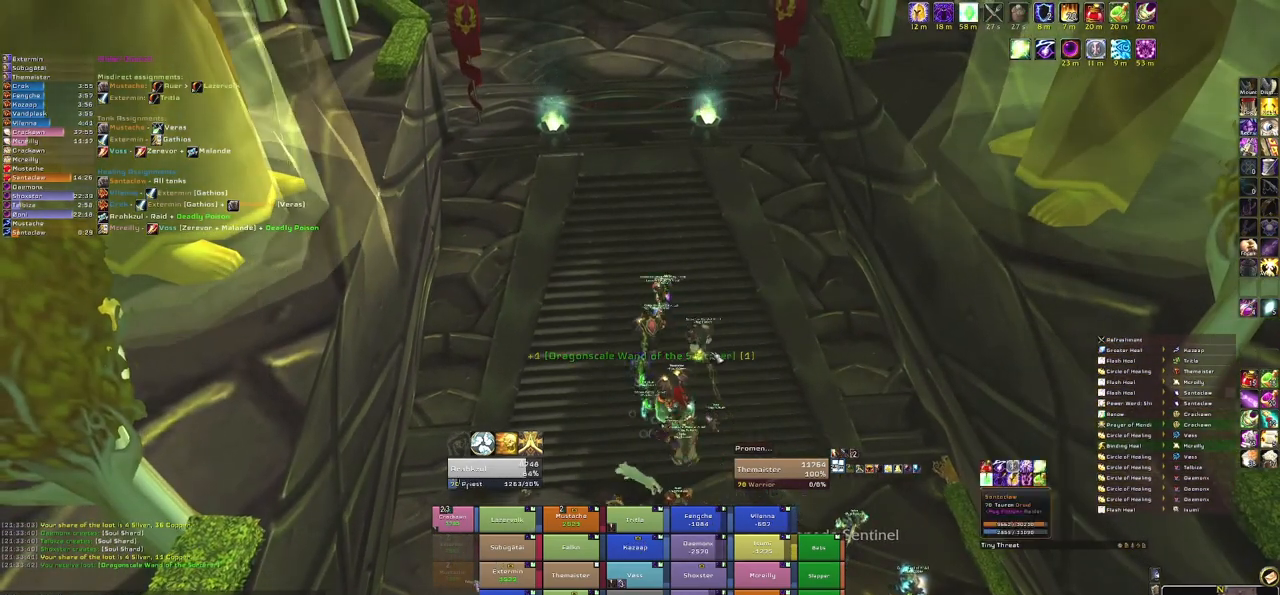
{"keys": [], "mouse": [], "events": []}
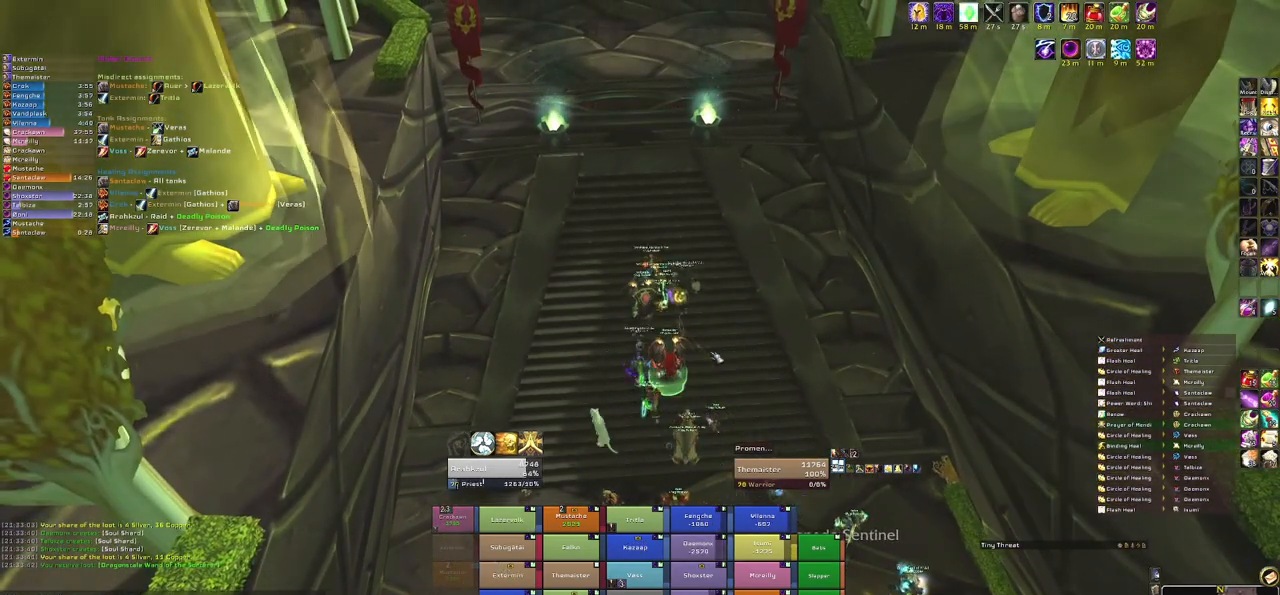
{"keys": [], "mouse": [], "events": []}